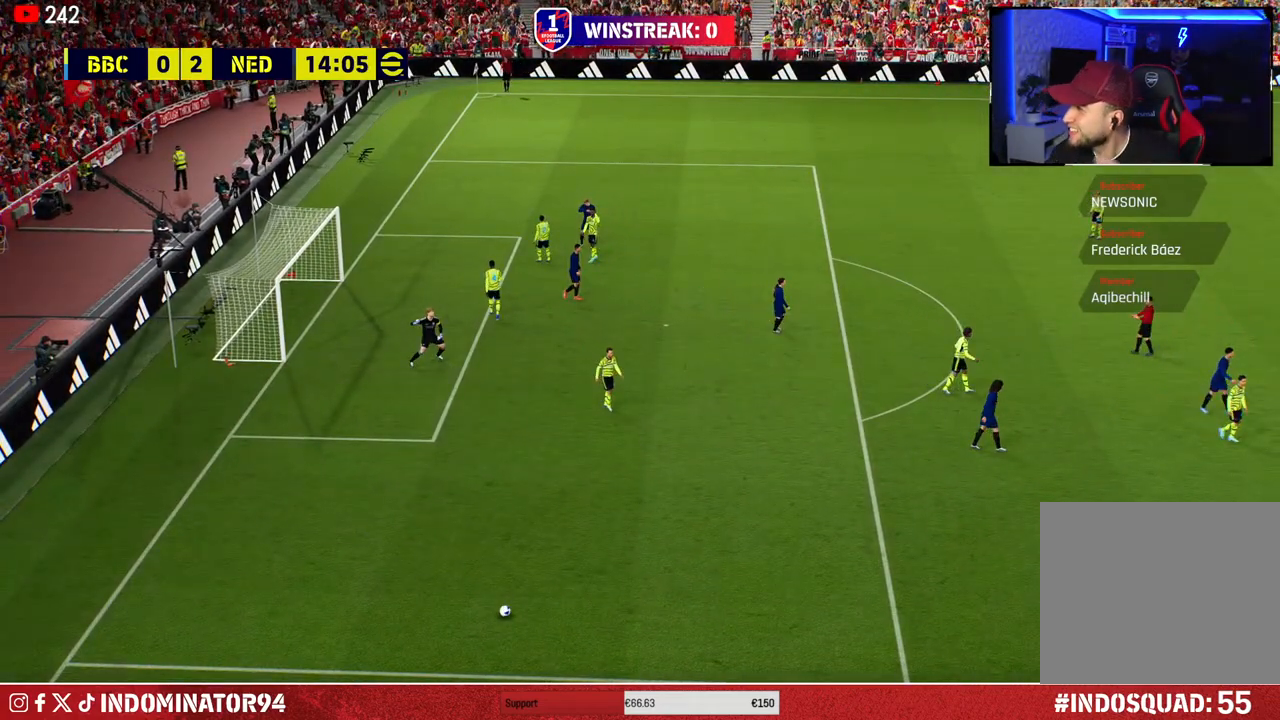
Gameplay with a controller (PlayStation layout); each line is a JSON object with the inputs held at the frame after it. "events" lists button and stick changes between this image and that frame as [ms after this image, input, new state], when the widget could be followed in between.
{"buttons": [], "left_stick": "center", "right_stick": "center", "events": []}
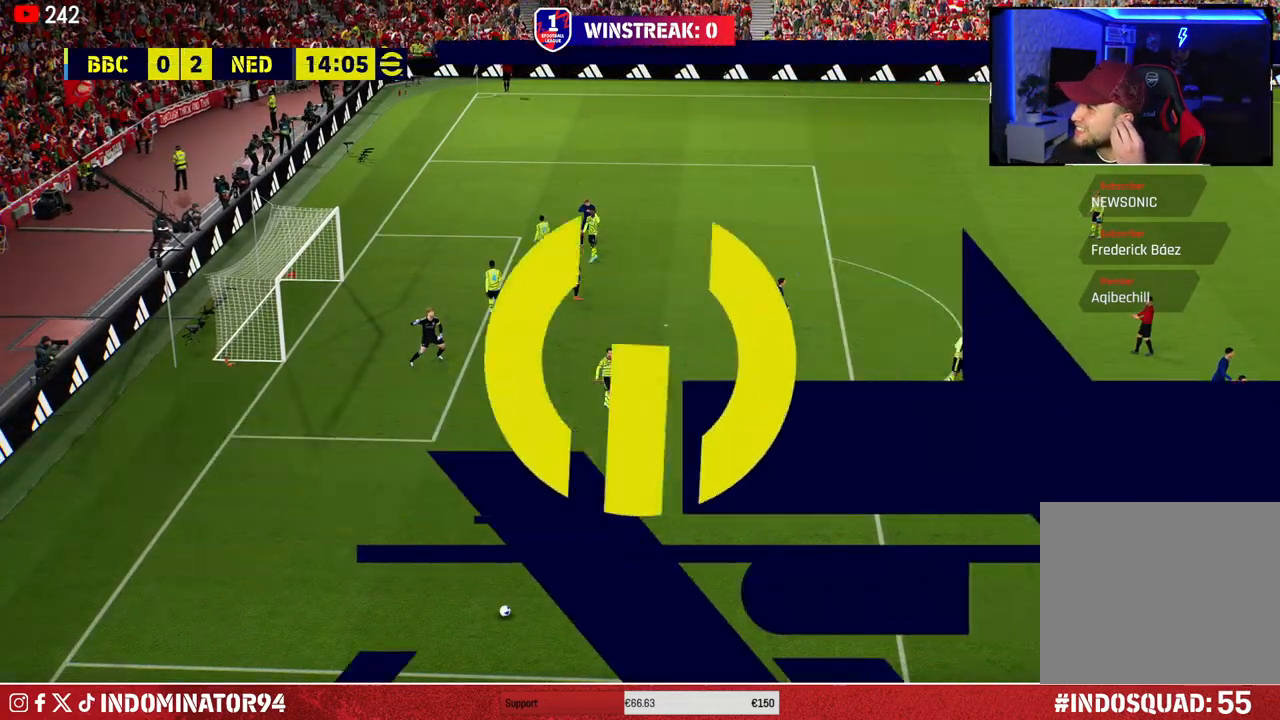
{"buttons": [], "left_stick": "center", "right_stick": "center", "events": []}
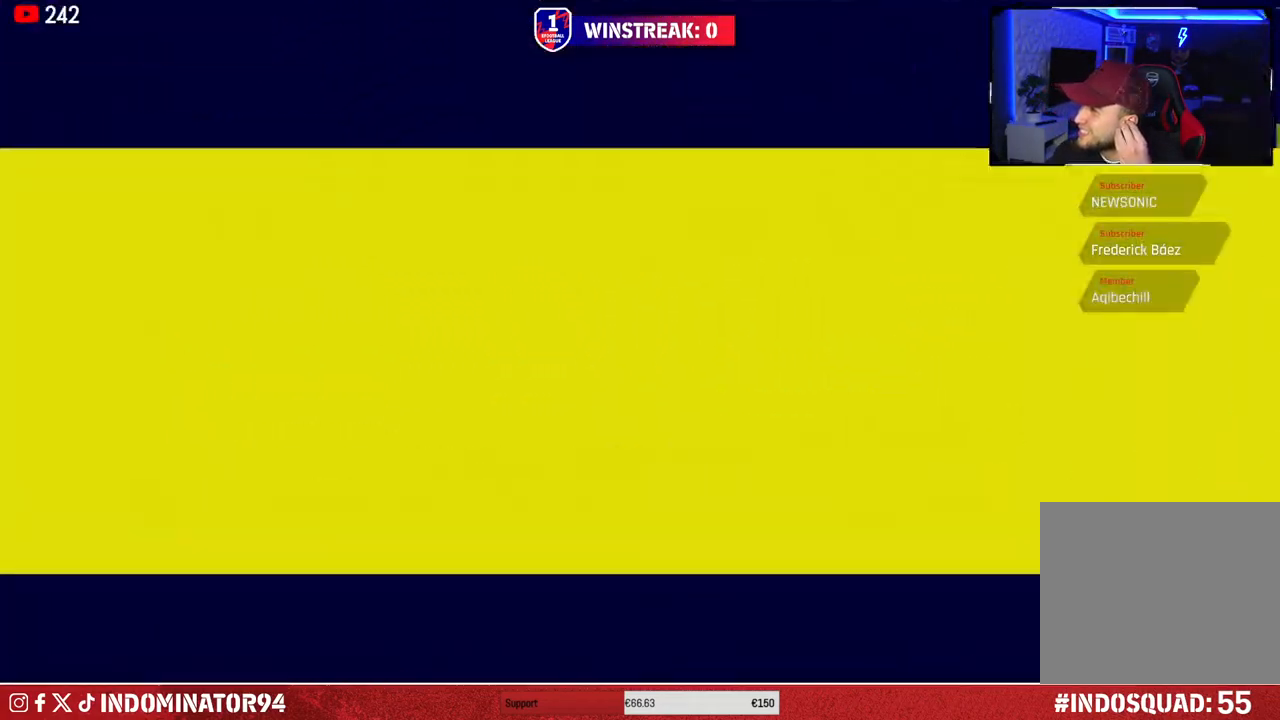
{"buttons": [], "left_stick": "center", "right_stick": "center", "events": []}
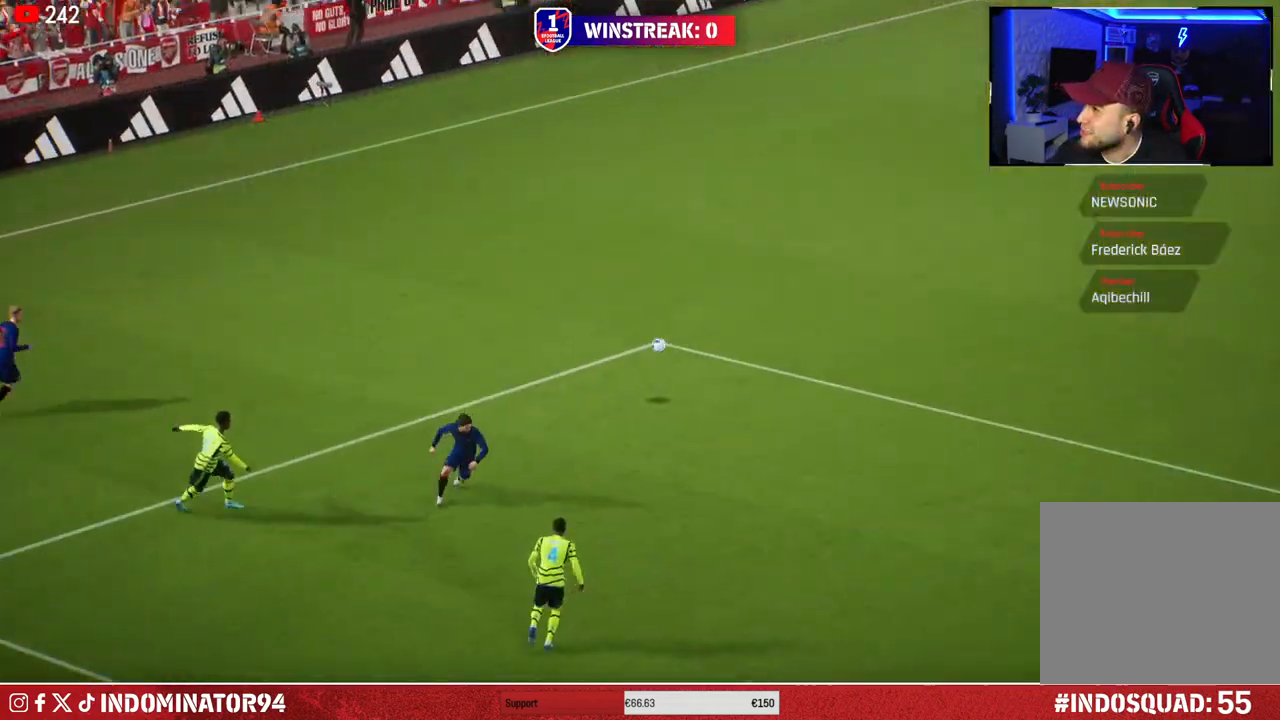
{"buttons": [], "left_stick": "center", "right_stick": "center", "events": []}
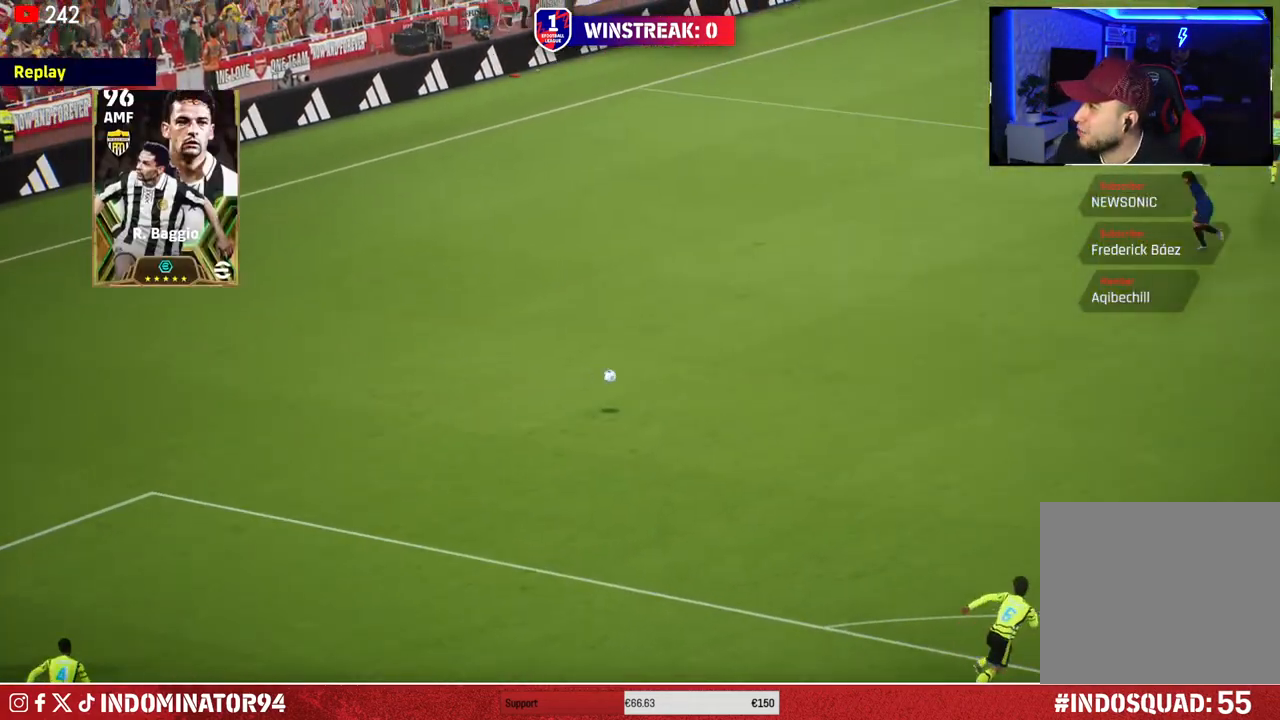
{"buttons": [], "left_stick": "center", "right_stick": "center", "events": []}
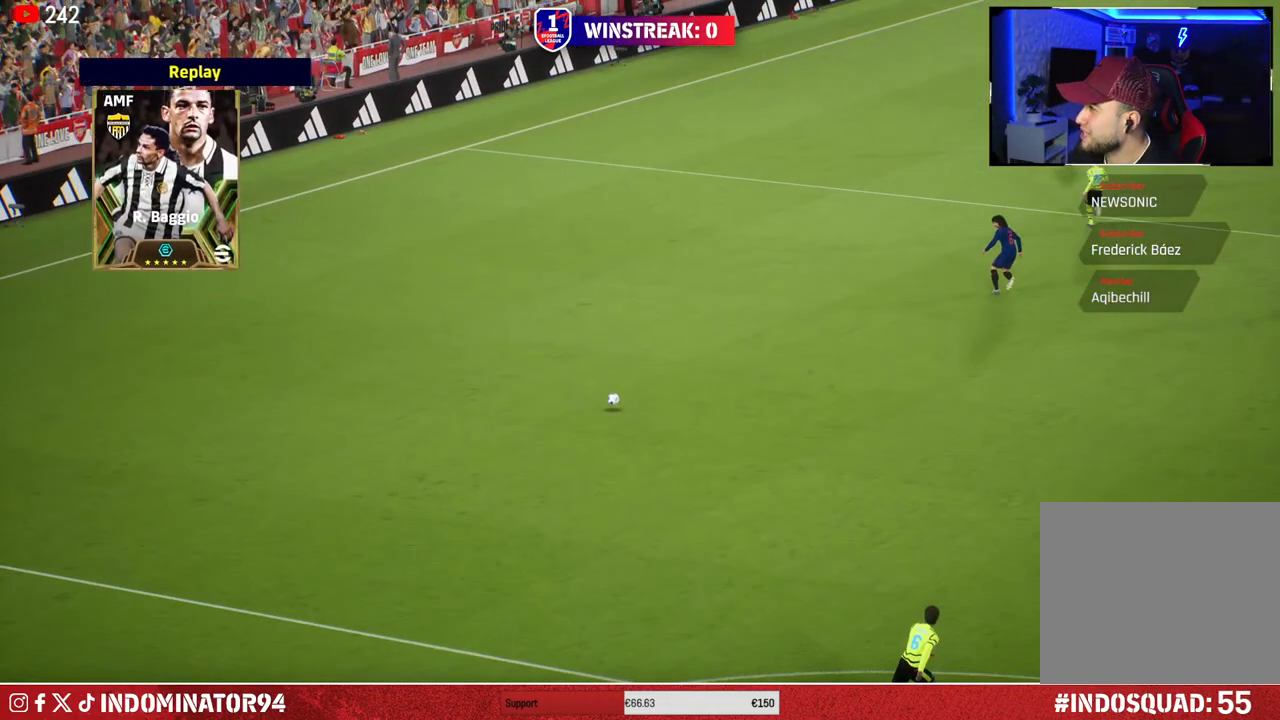
{"buttons": [], "left_stick": "center", "right_stick": "center", "events": []}
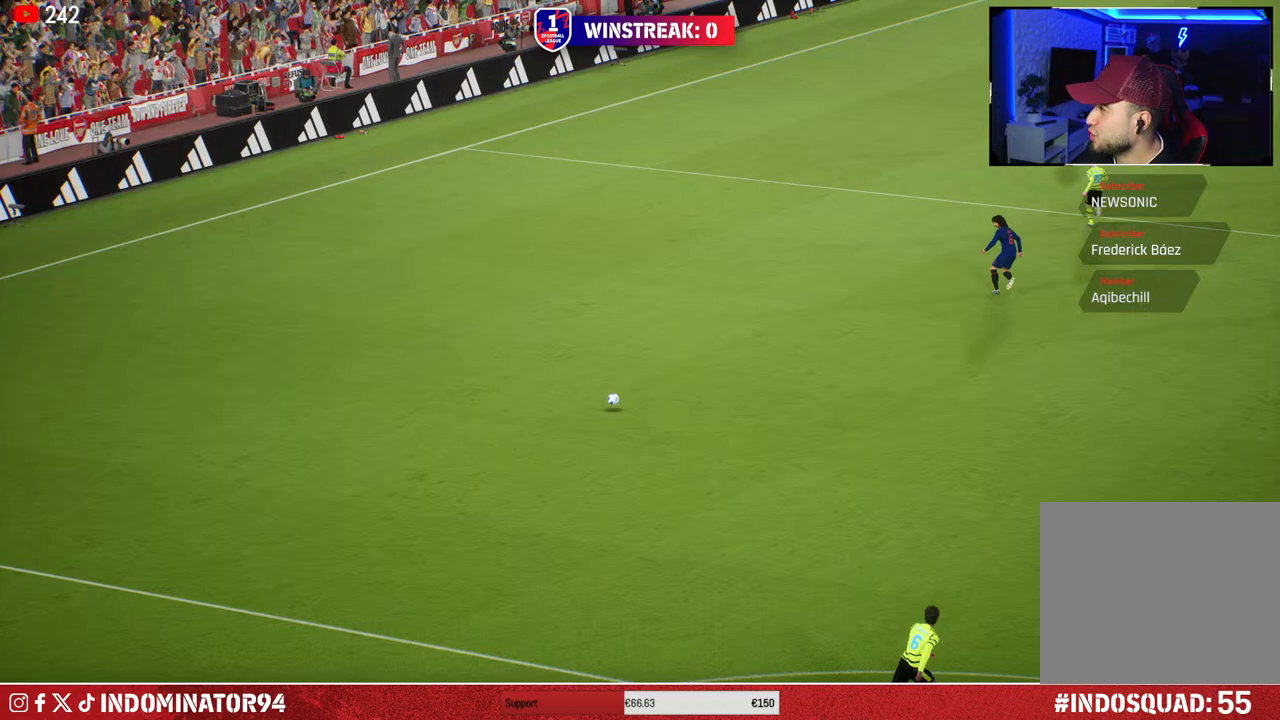
{"buttons": [], "left_stick": "center", "right_stick": "center", "events": []}
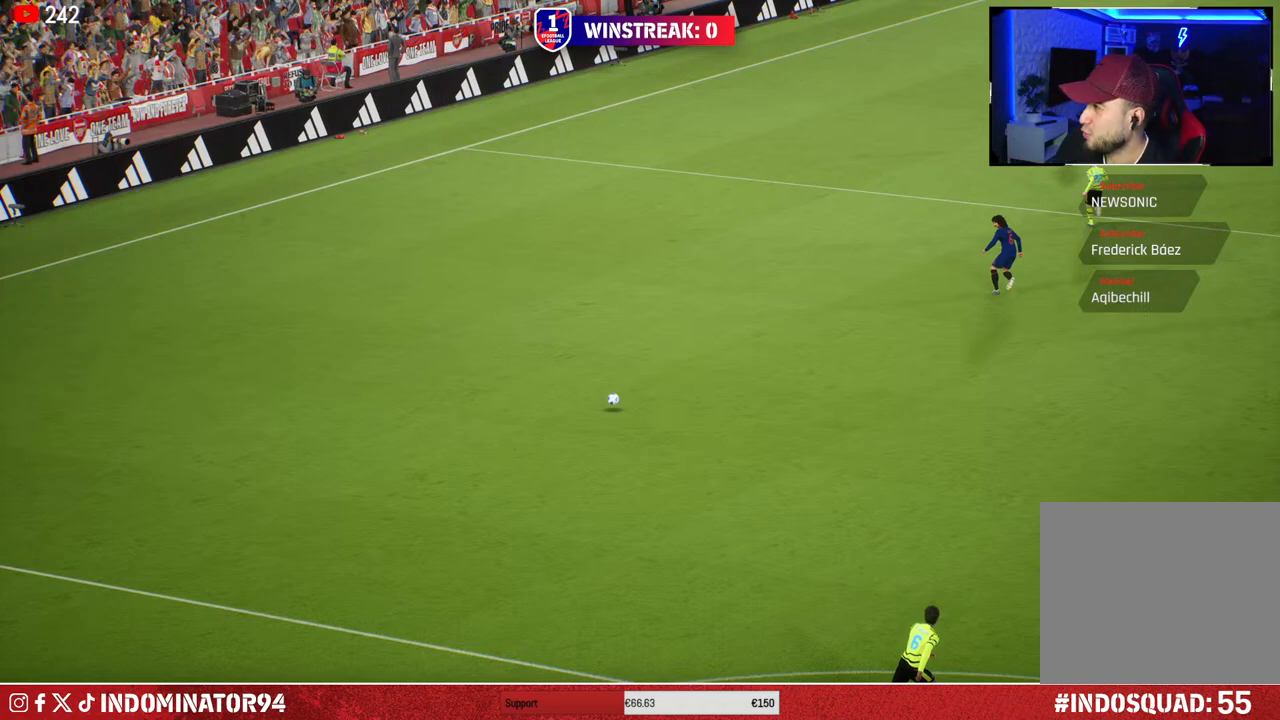
{"buttons": [], "left_stick": "center", "right_stick": "center", "events": [[250, "right_stick", "up"], [383, "right_stick", "center"]]}
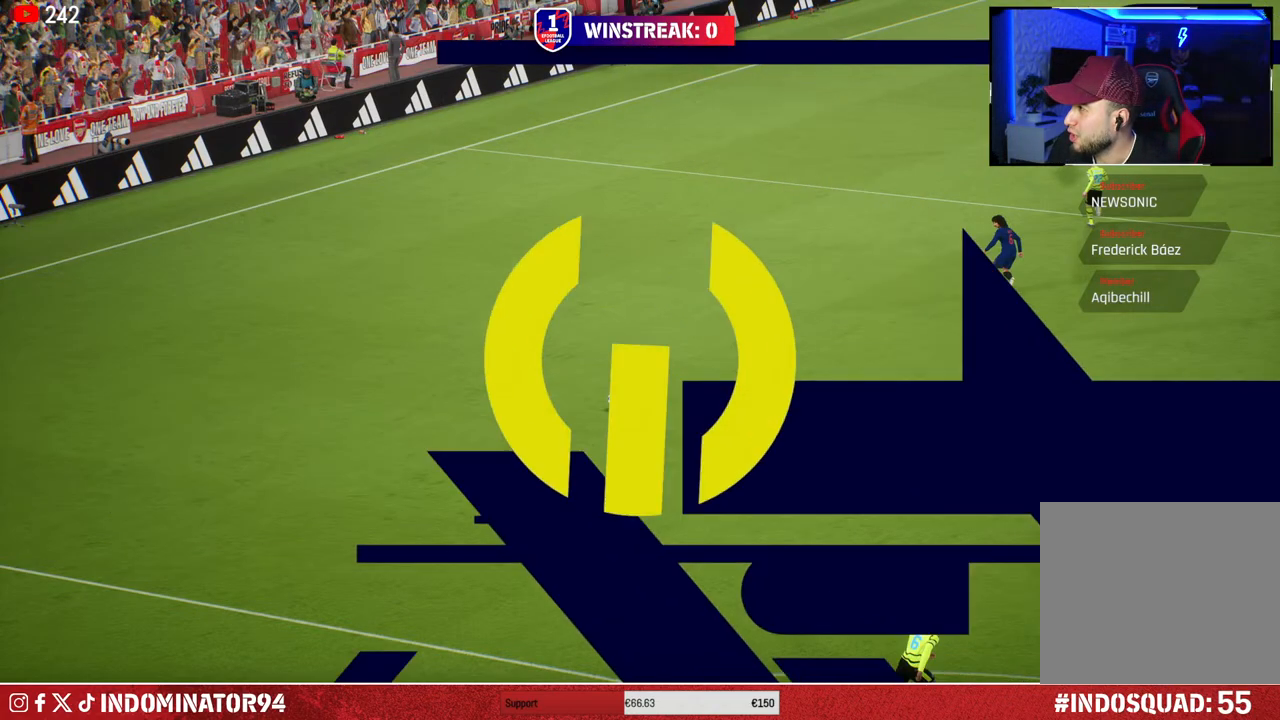
{"buttons": [], "left_stick": "center", "right_stick": "center", "events": []}
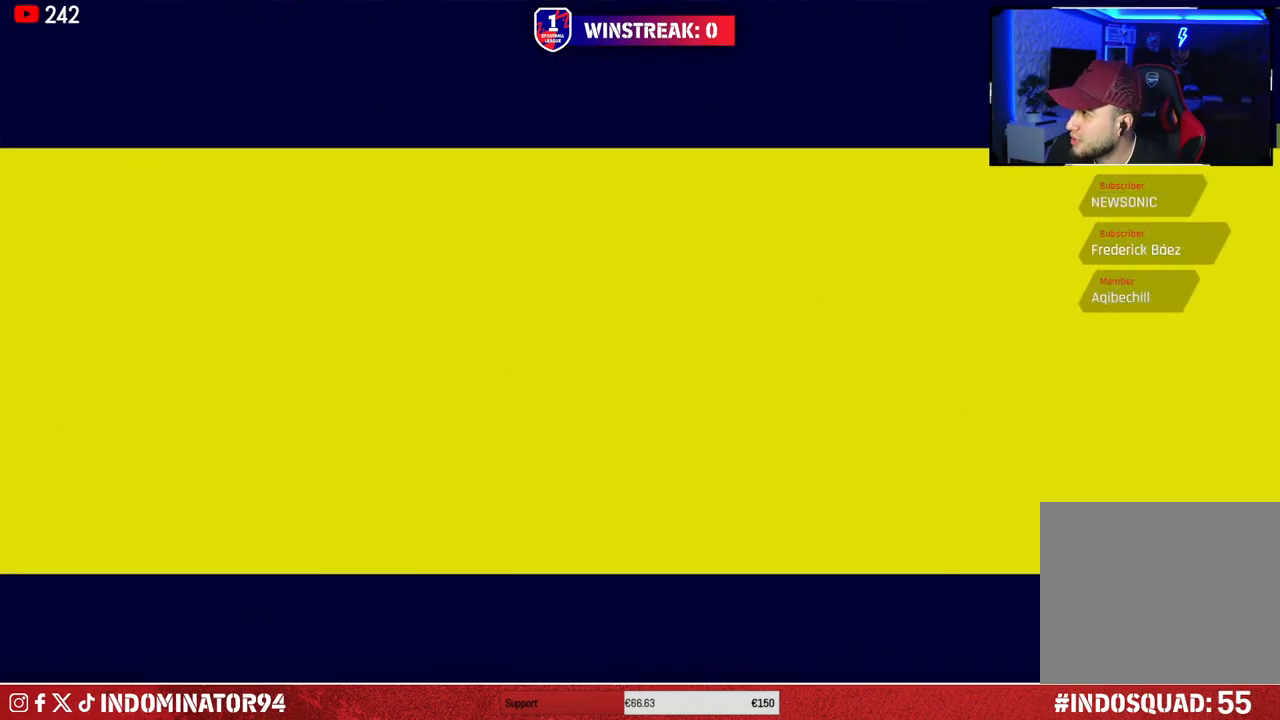
{"buttons": [], "left_stick": "center", "right_stick": "up", "events": [[450, "right_stick", "up"]]}
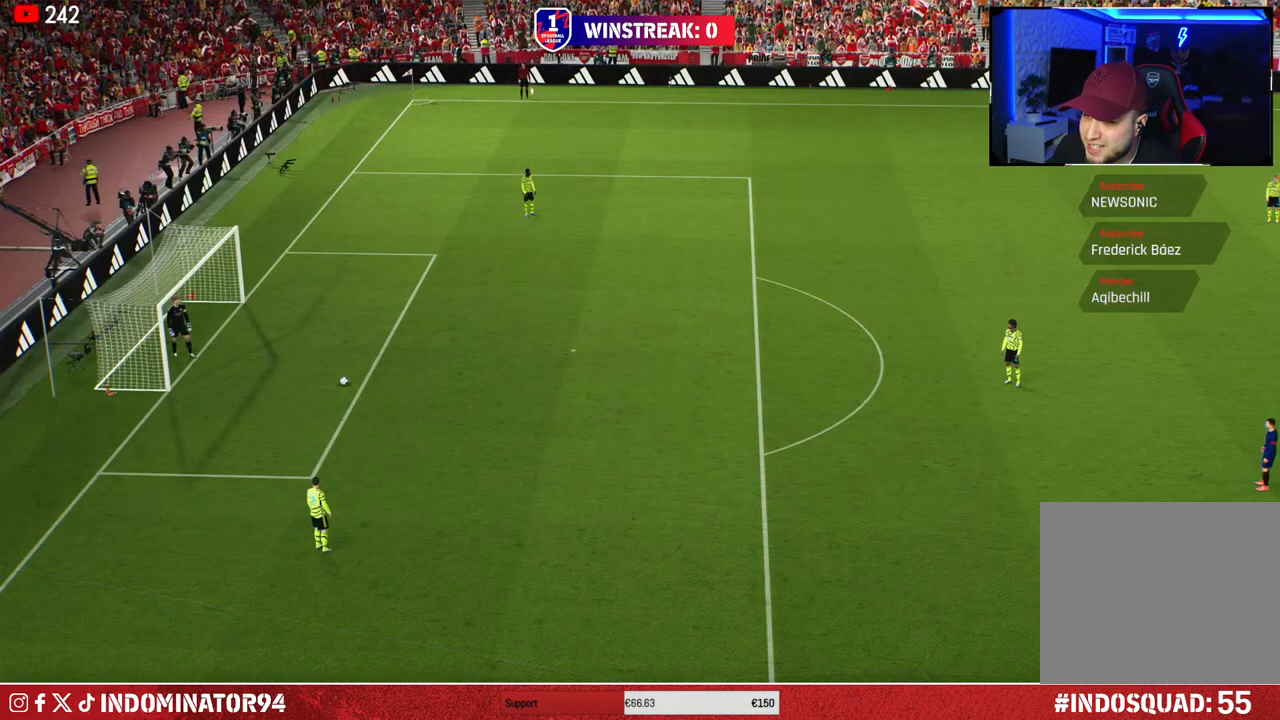
{"buttons": [], "left_stick": "center", "right_stick": "center", "events": [[83, "right_stick", "center"]]}
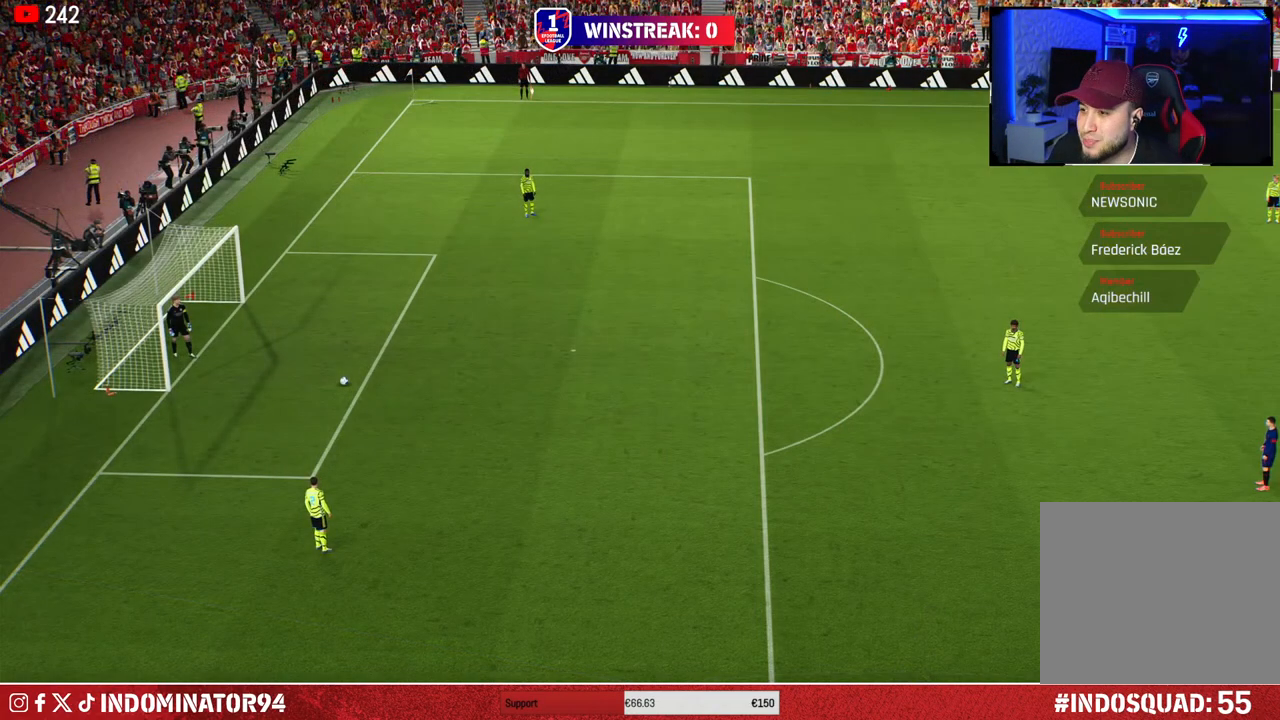
{"buttons": [], "left_stick": "left", "right_stick": "center", "events": [[17, "left_stick", "left"]]}
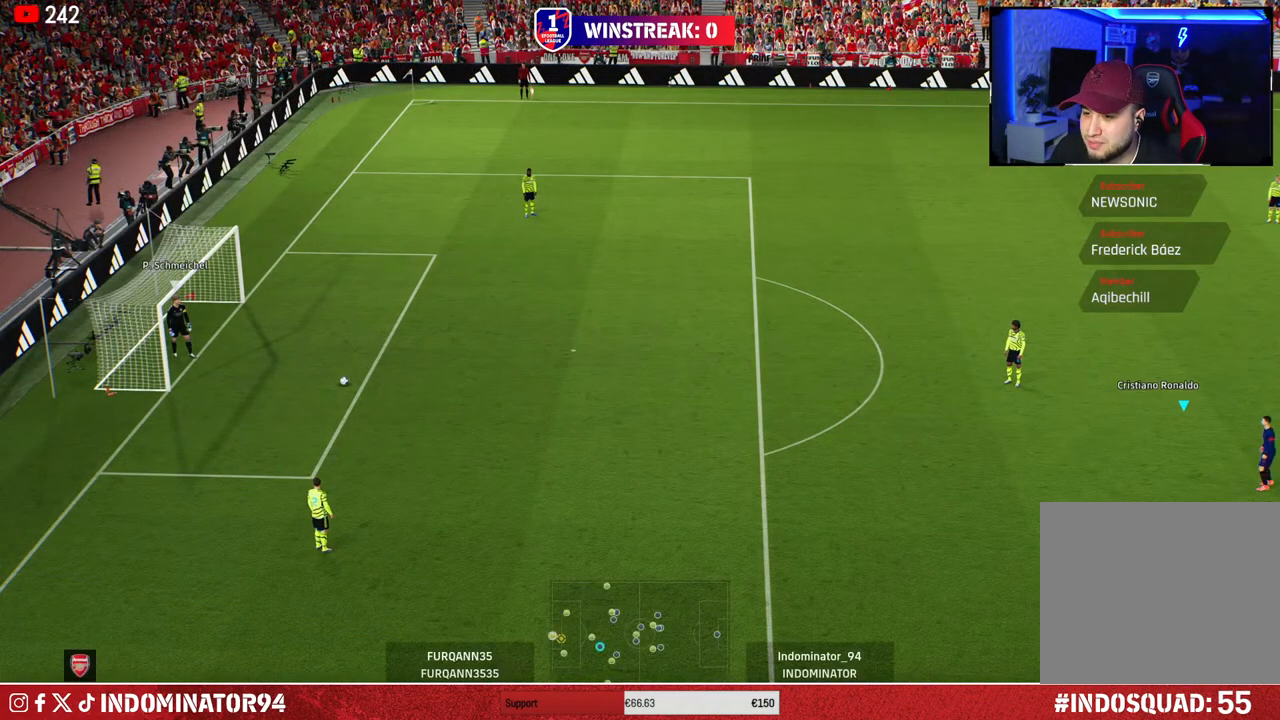
{"buttons": [], "left_stick": "left", "right_stick": "center", "events": []}
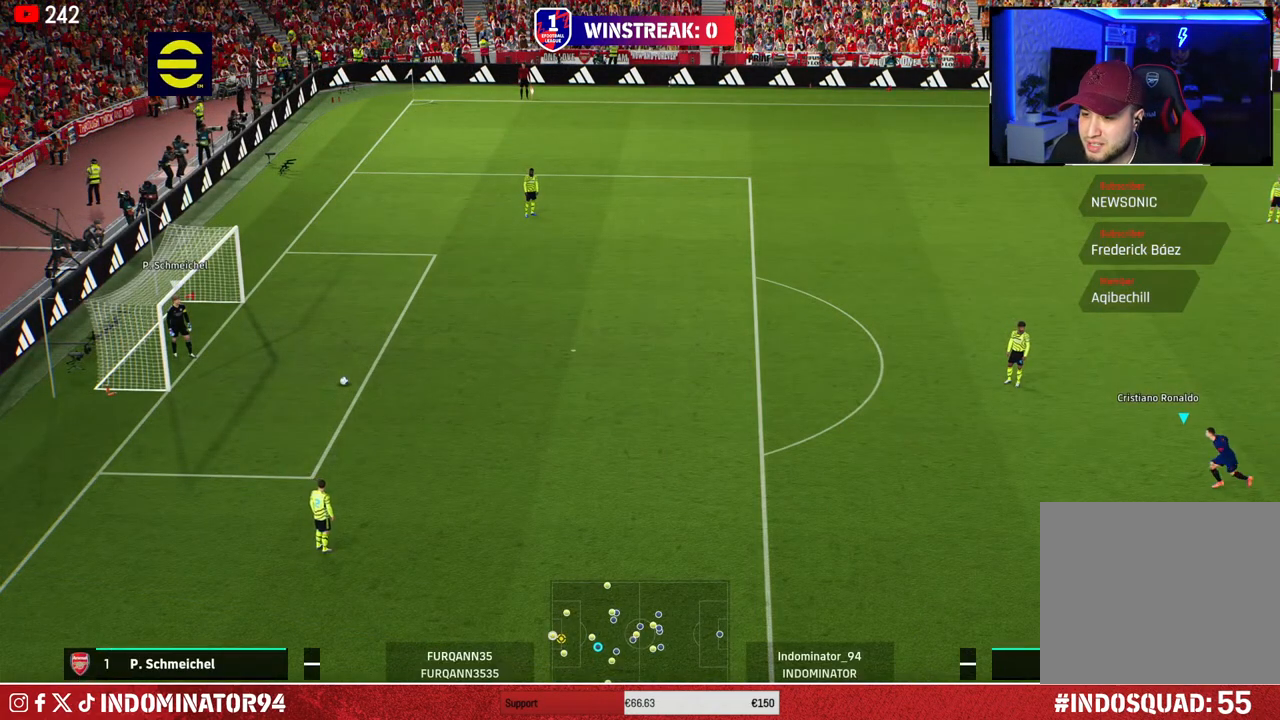
{"buttons": [], "left_stick": "up-left", "right_stick": "center", "events": [[350, "left_stick", "up-left"]]}
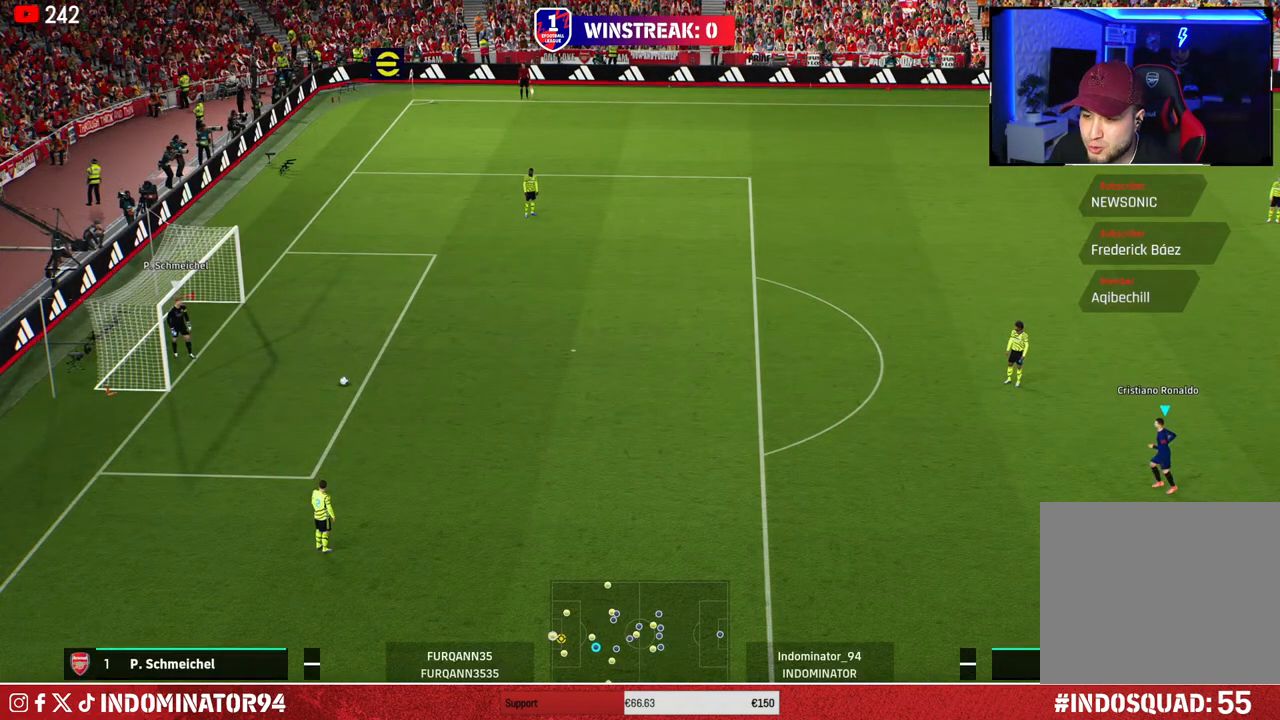
{"buttons": [], "left_stick": "up-left", "right_stick": "center", "events": []}
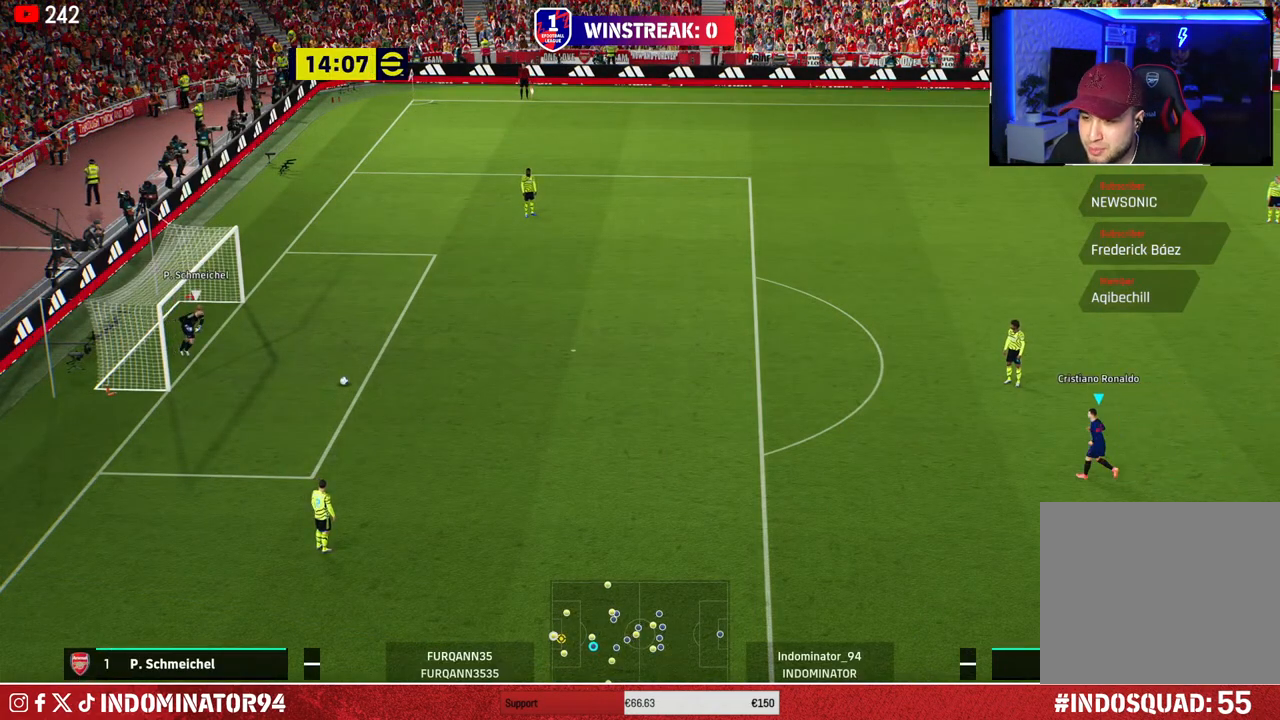
{"buttons": [], "left_stick": "up-left", "right_stick": "center", "events": []}
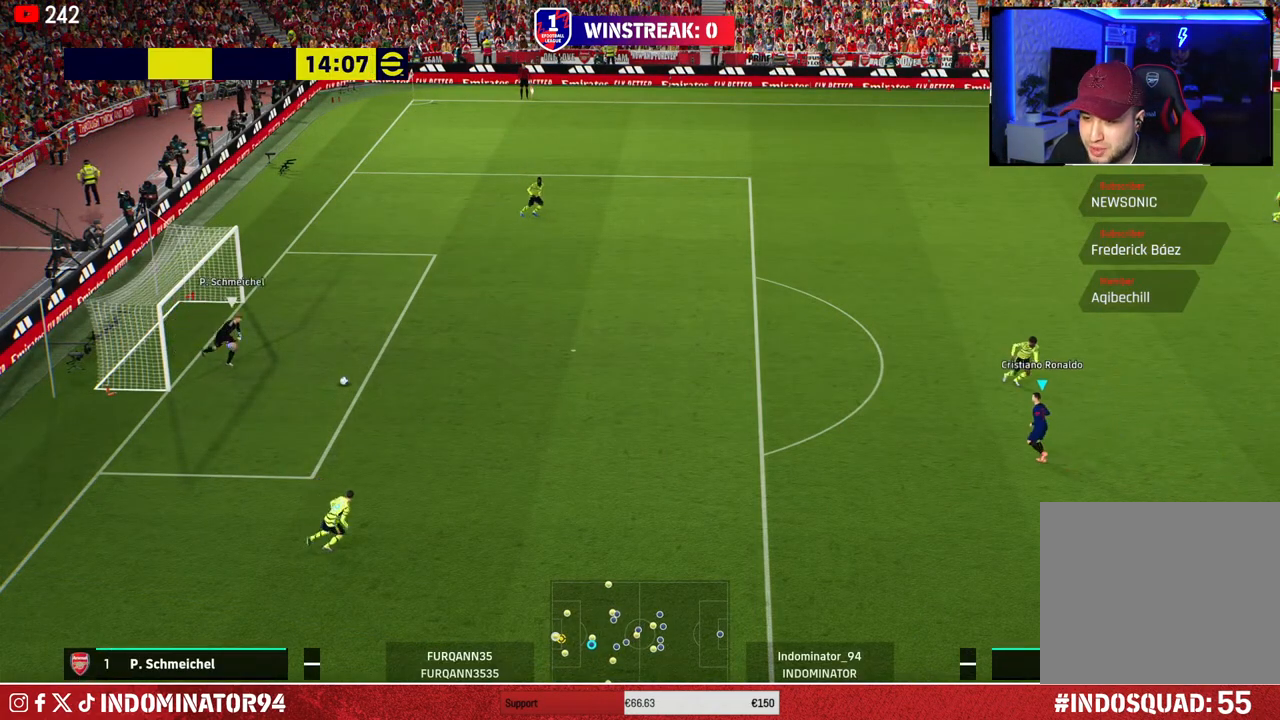
{"buttons": [], "left_stick": "center", "right_stick": "center", "events": [[467, "left_stick", "center"]]}
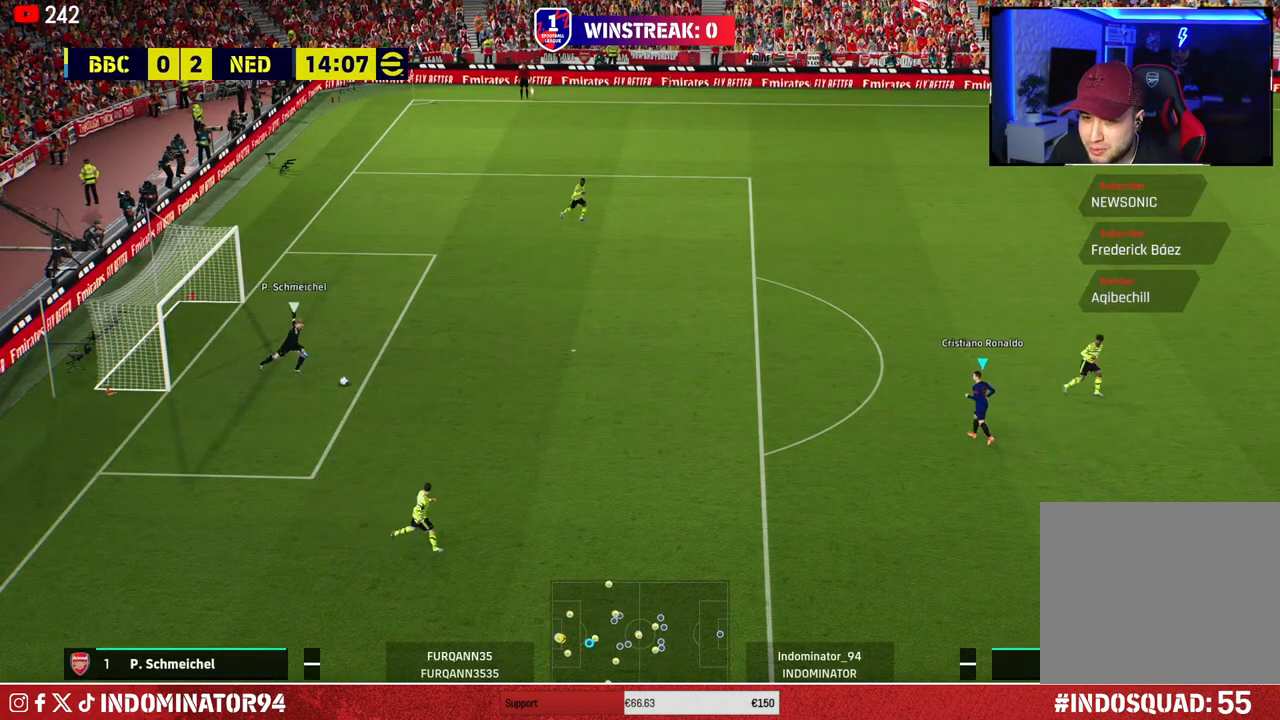
{"buttons": ["R1"], "left_stick": "left", "right_stick": "center", "events": [[233, "left_stick", "left"], [383, "R1", "down"]]}
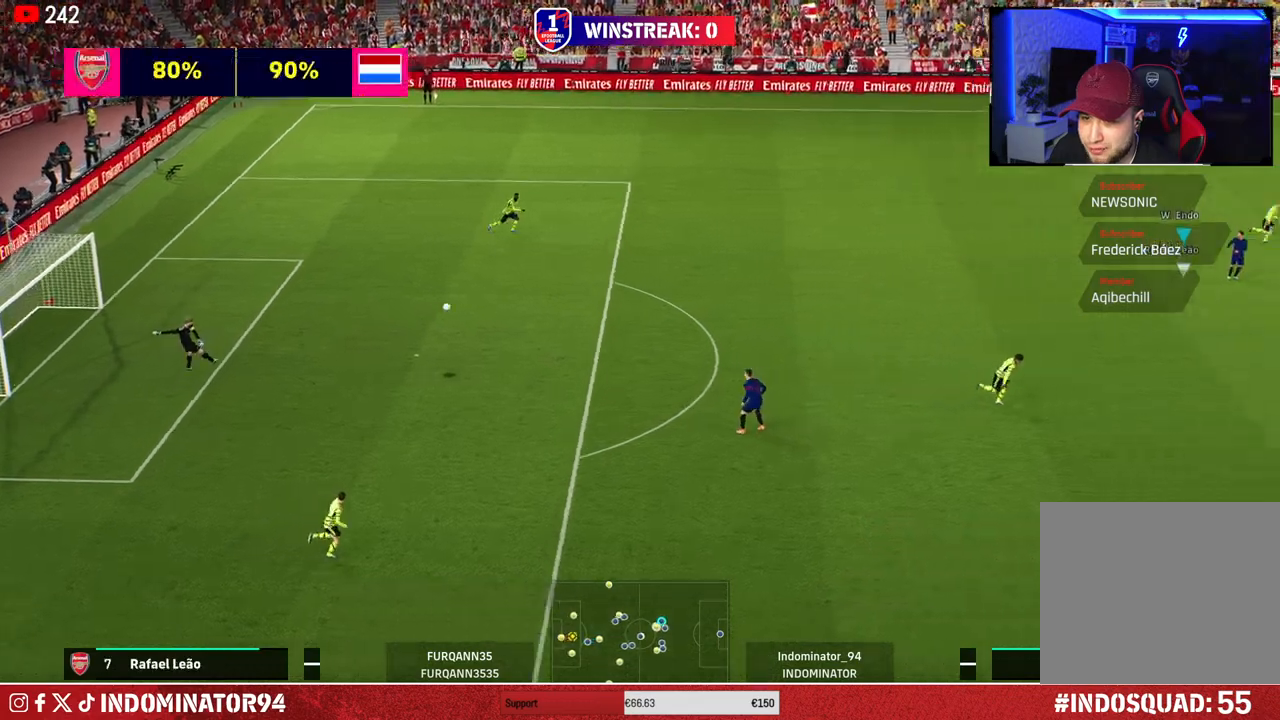
{"buttons": ["R1"], "left_stick": "left", "right_stick": "center", "events": []}
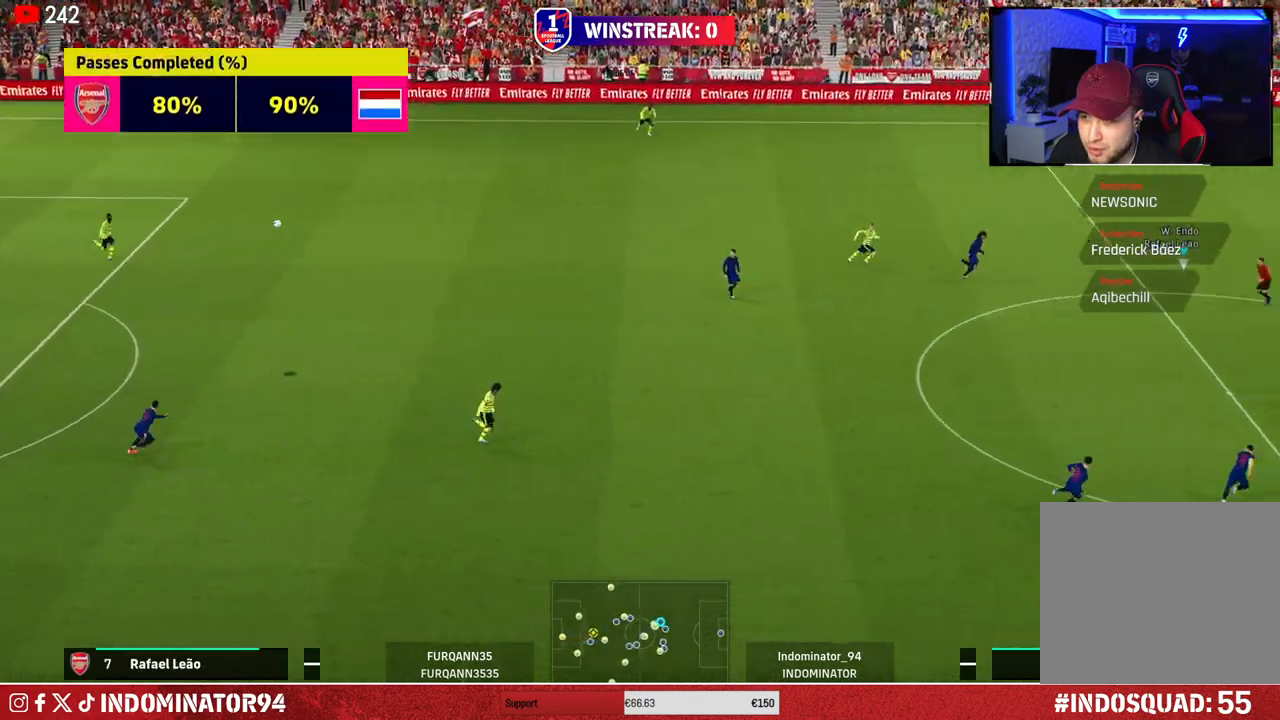
{"buttons": ["R1", "R2"], "left_stick": "left", "right_stick": "center", "events": [[150, "R2", "down"]]}
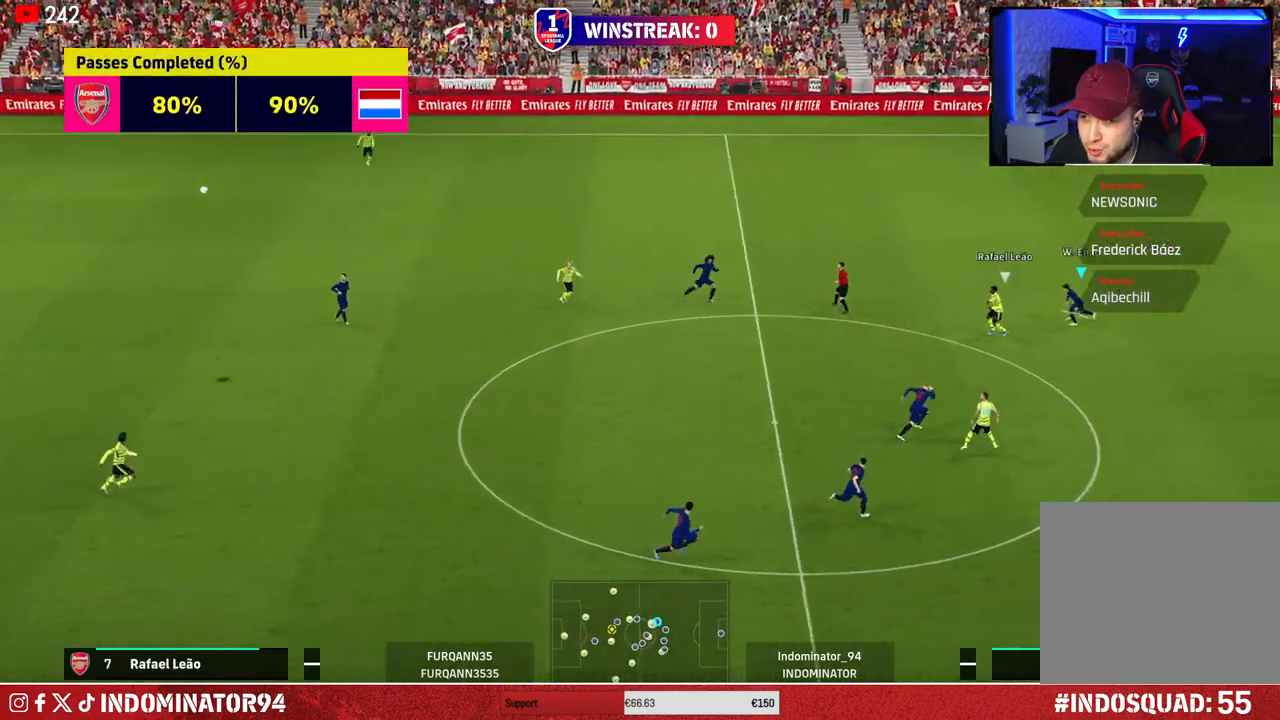
{"buttons": ["CROSS"], "left_stick": "left", "right_stick": "center", "events": [[167, "R2", "up"], [183, "R1", "up"], [317, "CROSS", "down"]]}
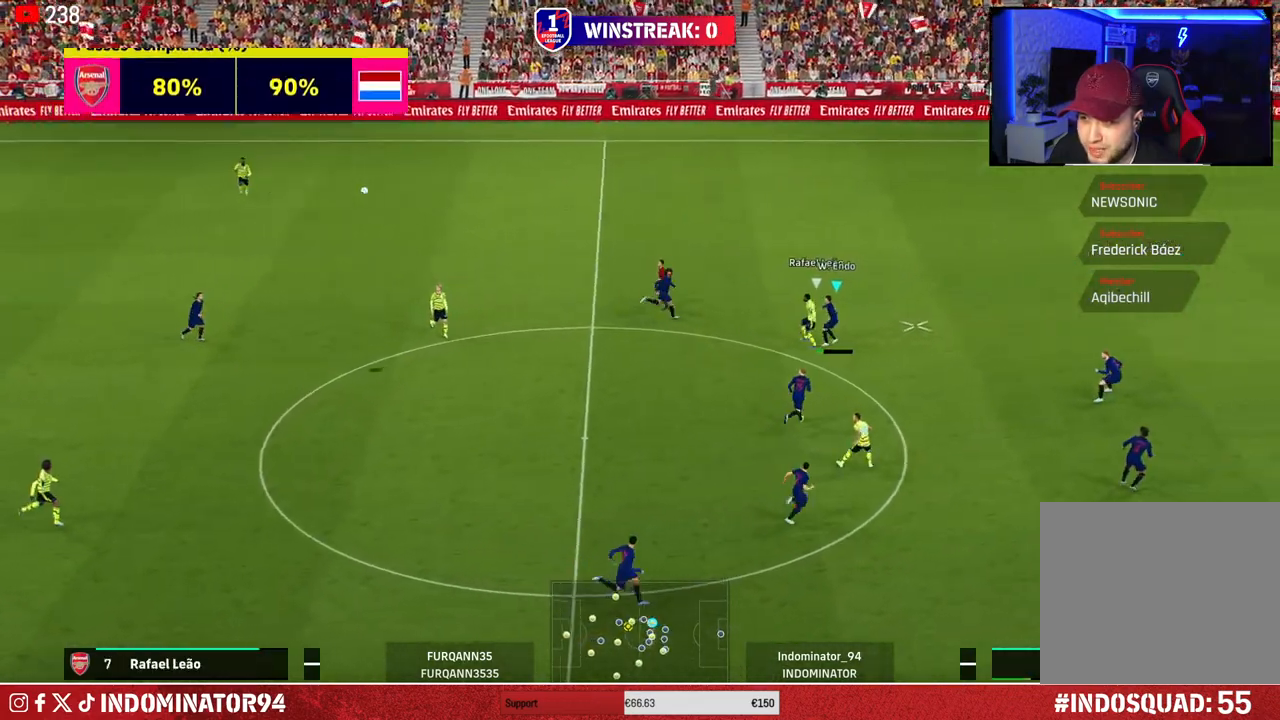
{"buttons": [], "left_stick": "left", "right_stick": "center", "events": [[50, "CROSS", "up"]]}
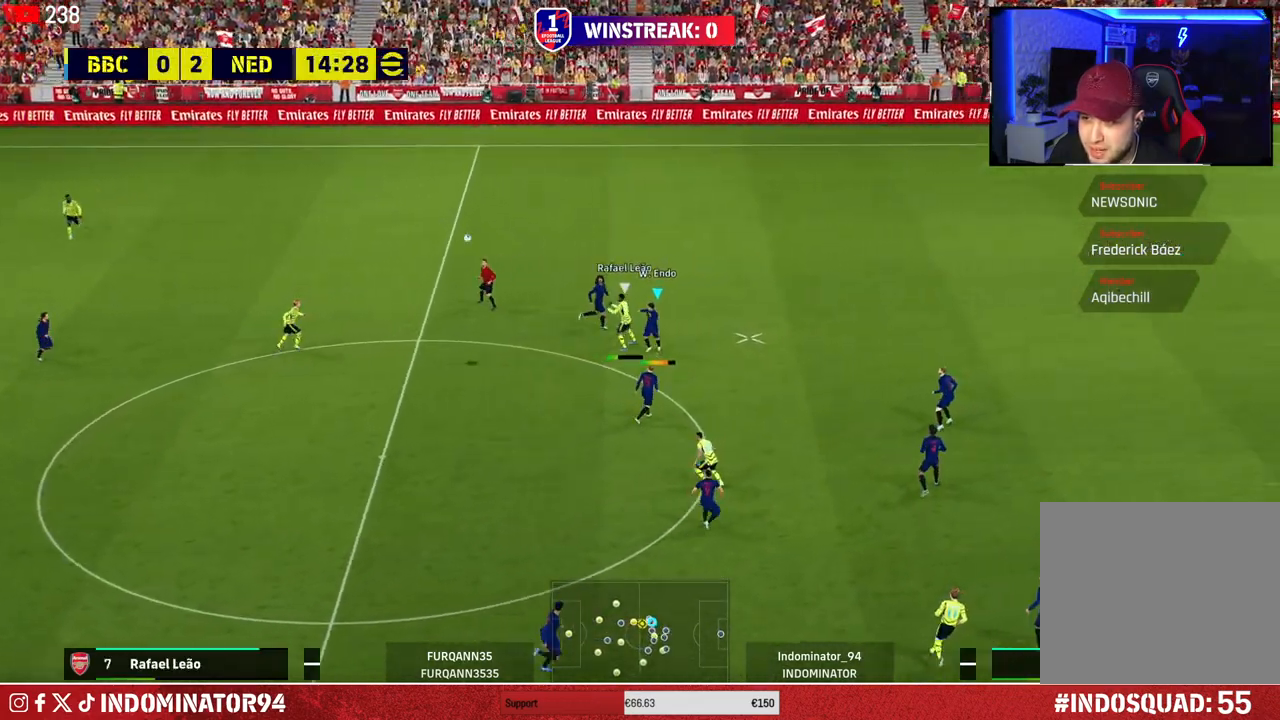
{"buttons": ["L1"], "left_stick": "left", "right_stick": "center", "events": [[450, "L1", "down"]]}
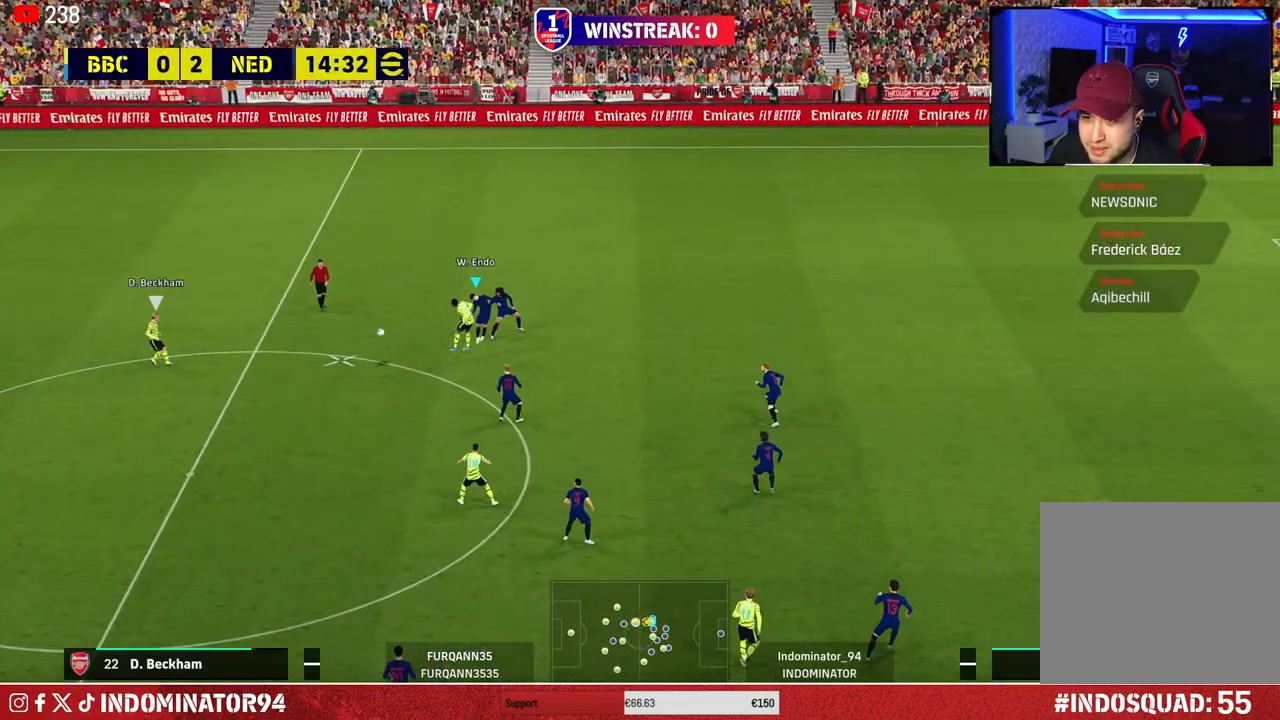
{"buttons": ["R1"], "left_stick": "left", "right_stick": "center", "events": [[100, "L1", "up"], [150, "R1", "down"], [350, "L1", "down"], [467, "L1", "up"]]}
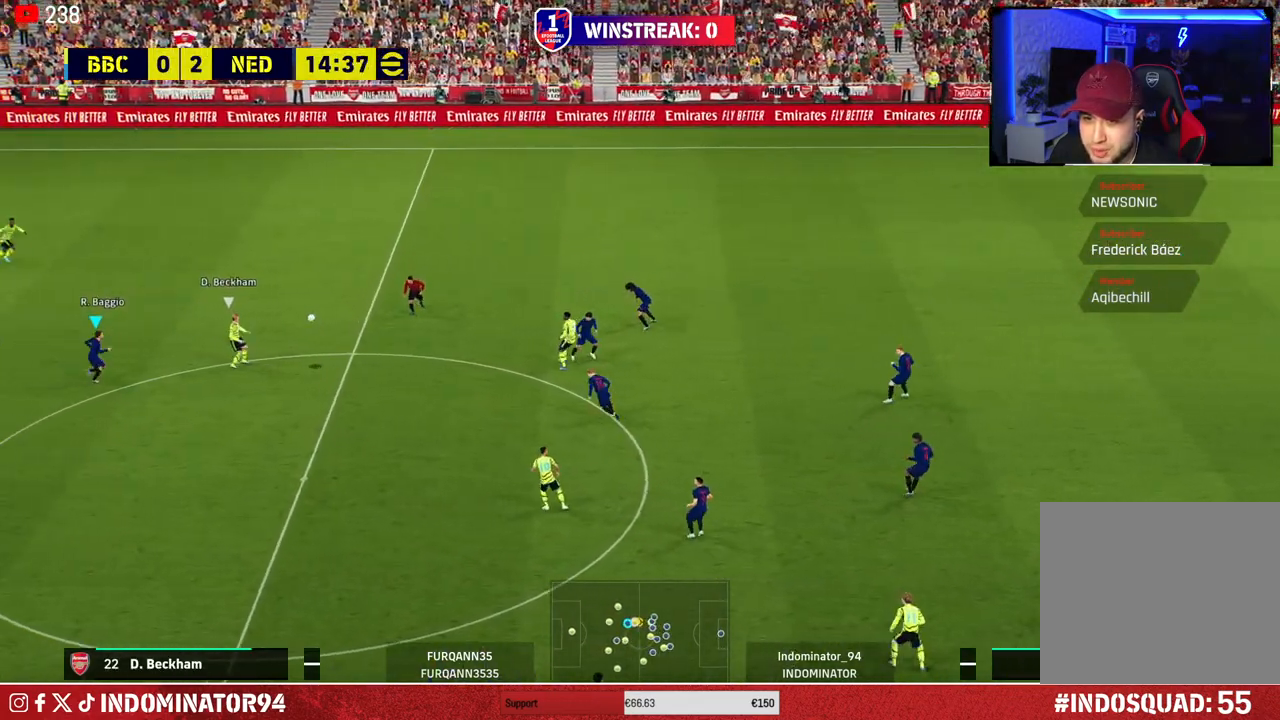
{"buttons": ["R1"], "left_stick": "left", "right_stick": "center", "events": [[417, "right_stick", "down"], [500, "right_stick", "center"]]}
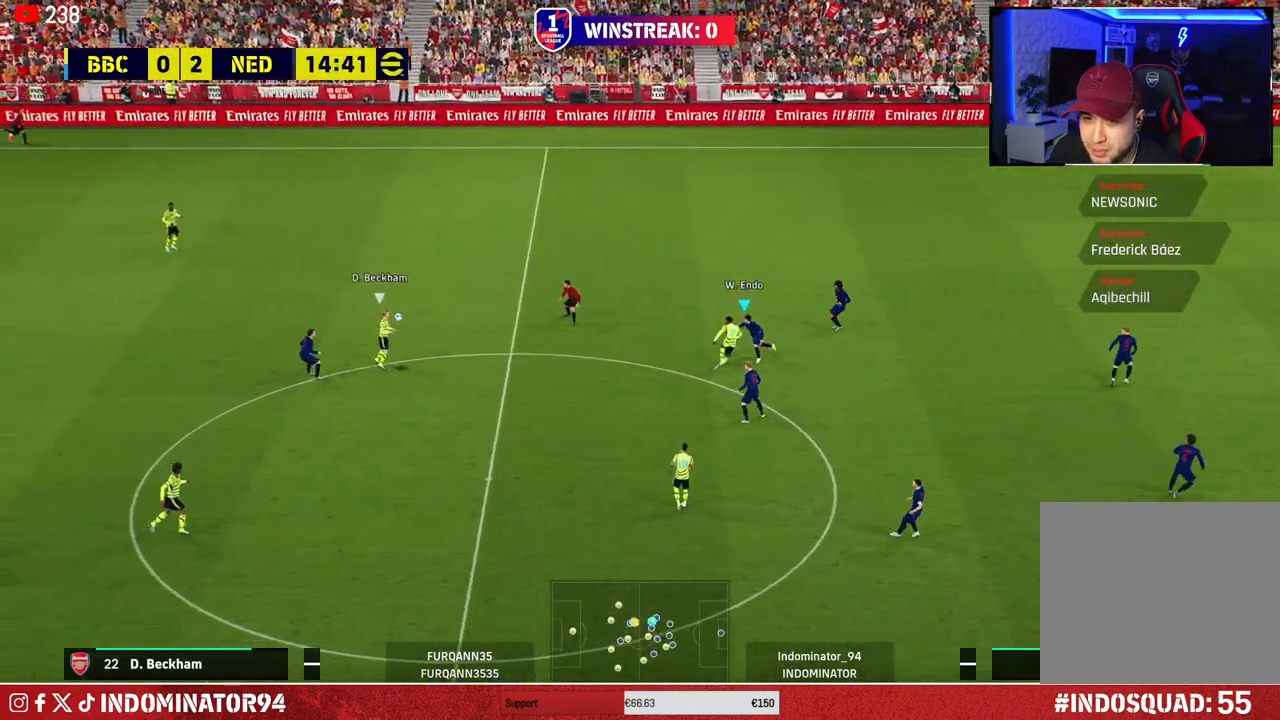
{"buttons": ["SQUARE", "R1"], "left_stick": "down-left", "right_stick": "center", "events": [[83, "left_stick", "down-left"], [167, "SQUARE", "down"]]}